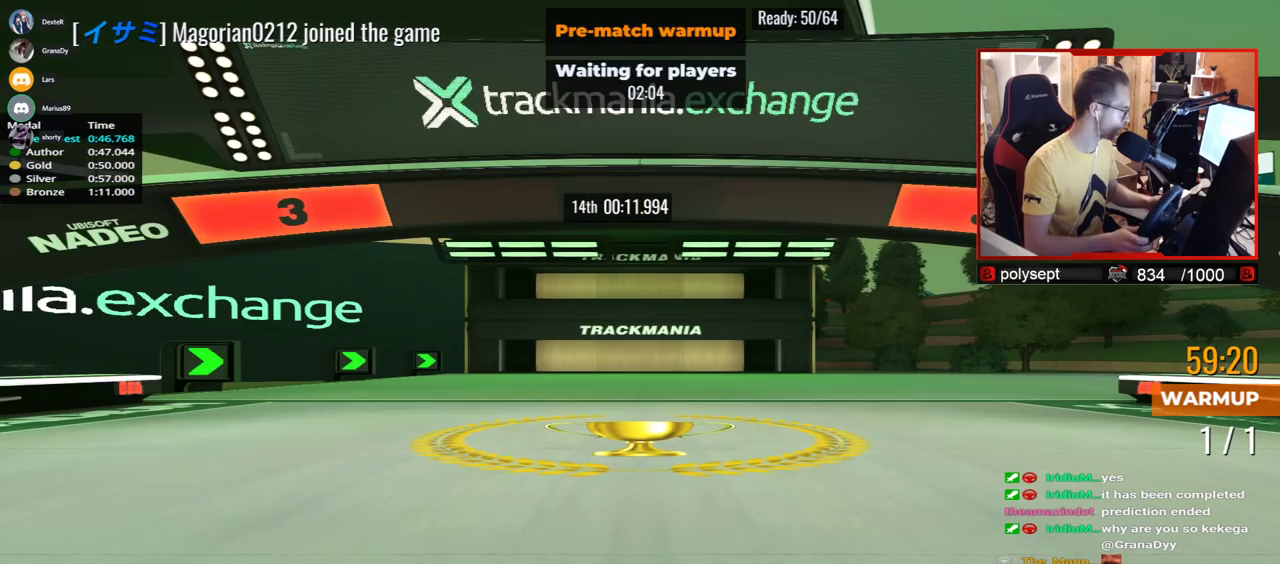
Gameplay with keyboard; each line is a JSON object with the keys held at the frame after it. "events" lists presses ("down") and releases ("up") of "down", "left", "right" and "up" between this image and that frame as [ms after this image, input, new state], when the widget could be followed in between. No other keys are recorded. Mouse input is not recorded.
{"keys": [], "events": []}
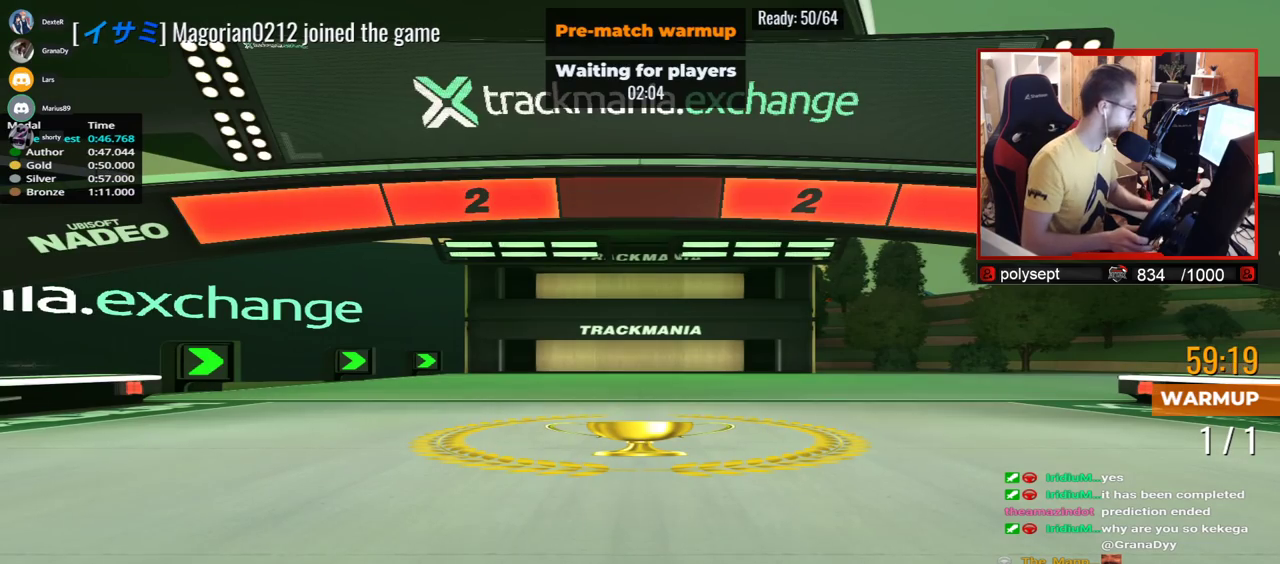
{"keys": [], "events": []}
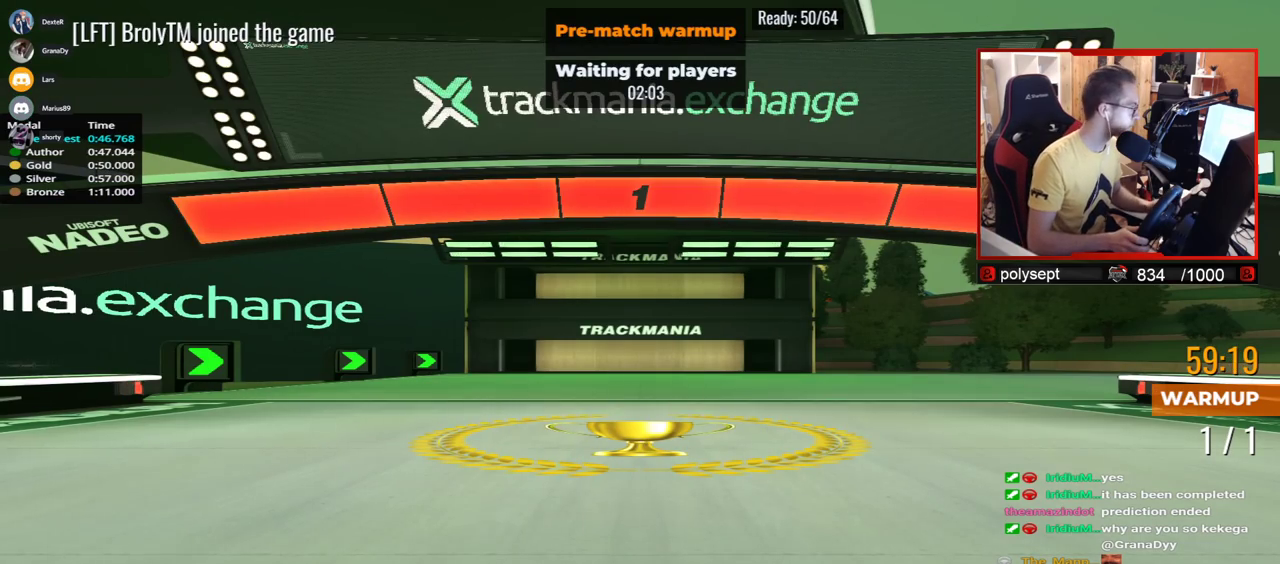
{"keys": ["up"], "events": [[283, "up", "down"]]}
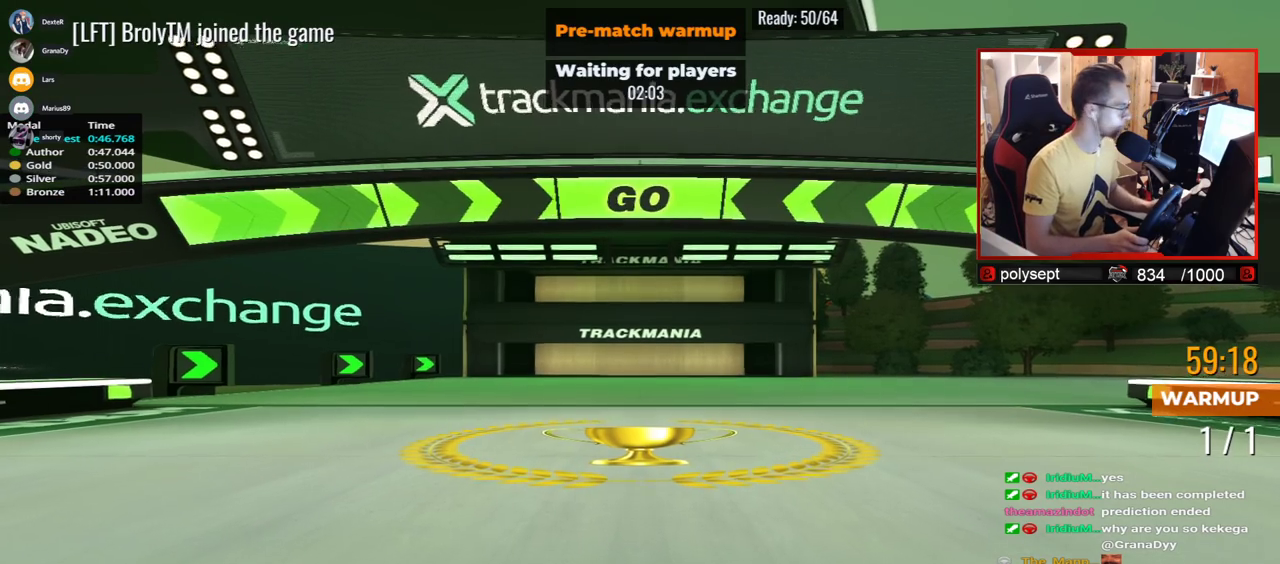
{"keys": ["right", "up"], "events": [[167, "right", "down"]]}
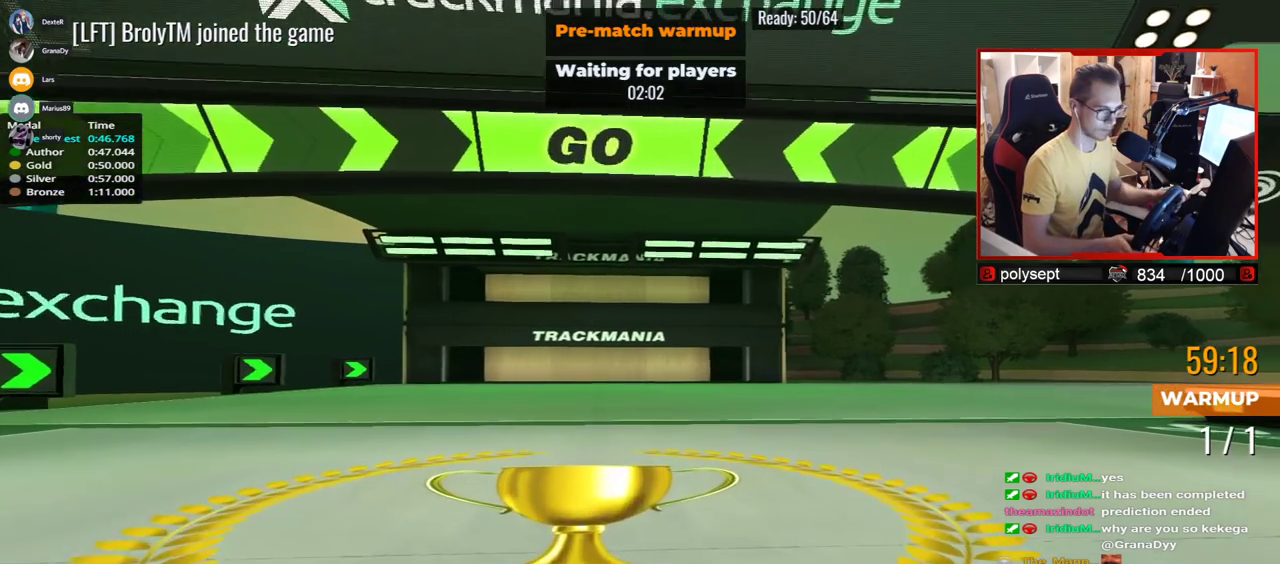
{"keys": ["right", "up"], "events": []}
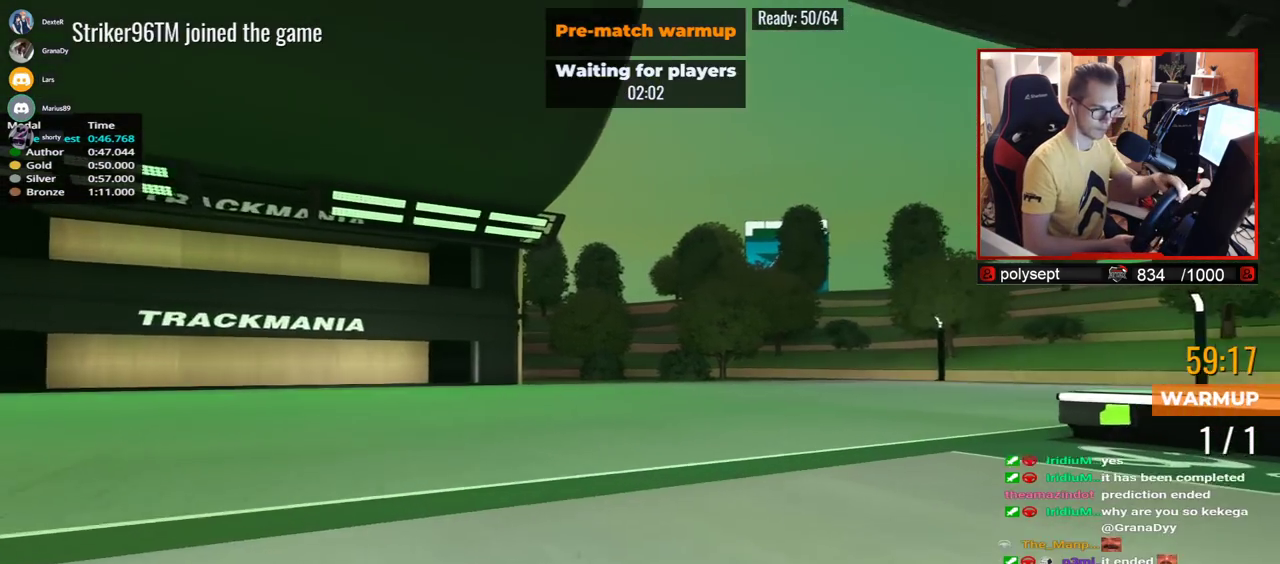
{"keys": ["right", "up"], "events": []}
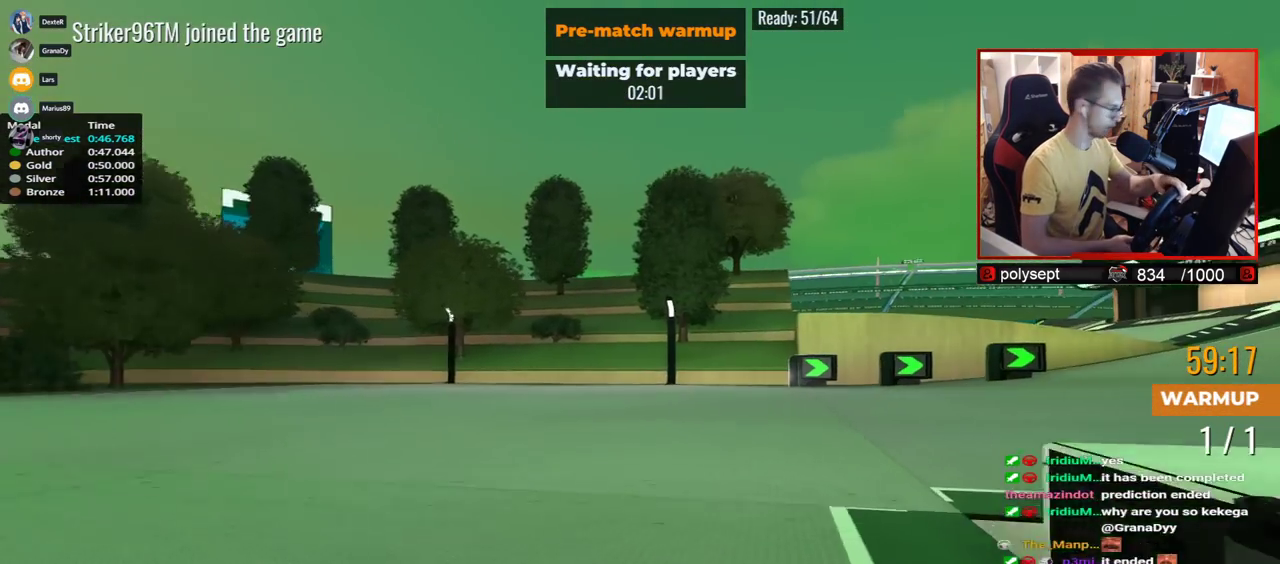
{"keys": [], "events": [[150, "up", "up"], [450, "right", "up"]]}
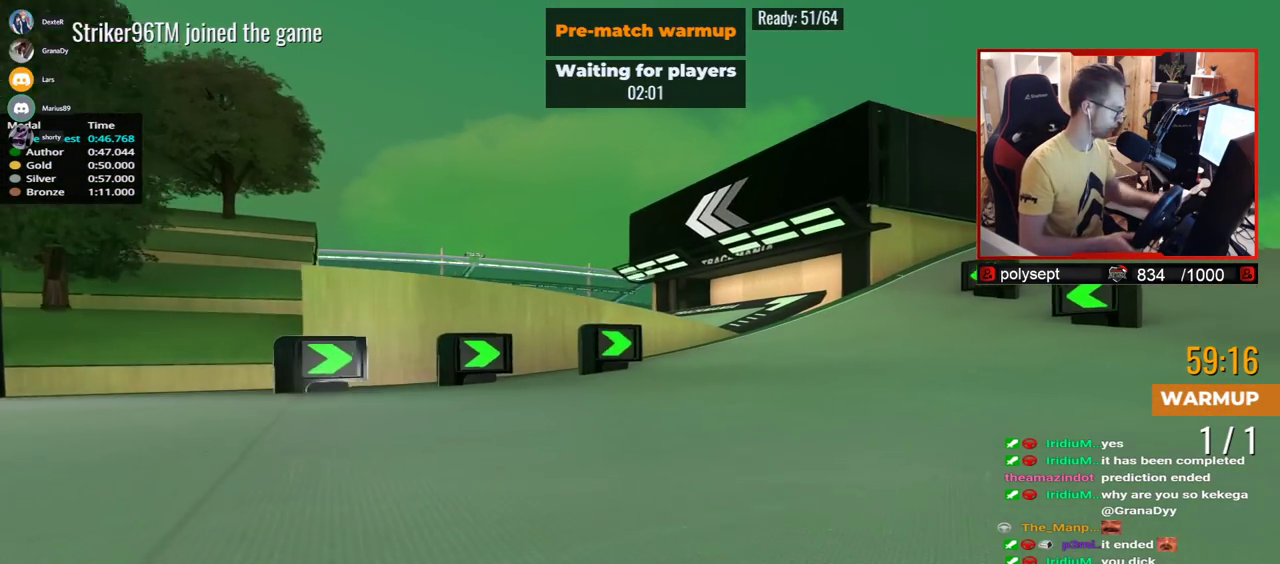
{"keys": [], "events": []}
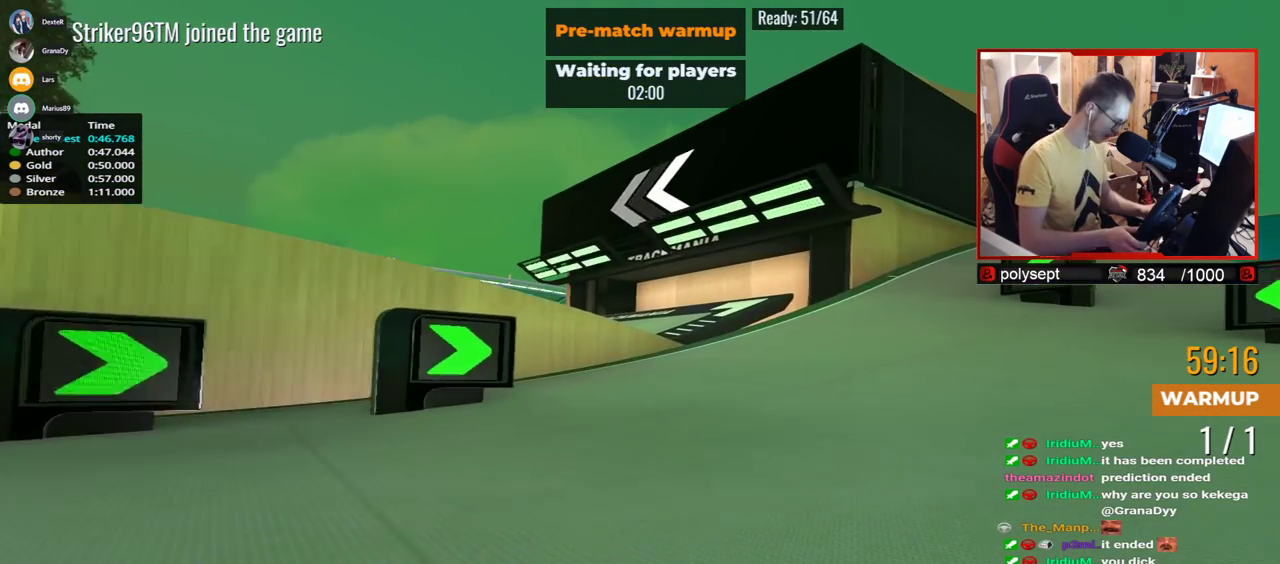
{"keys": [], "events": []}
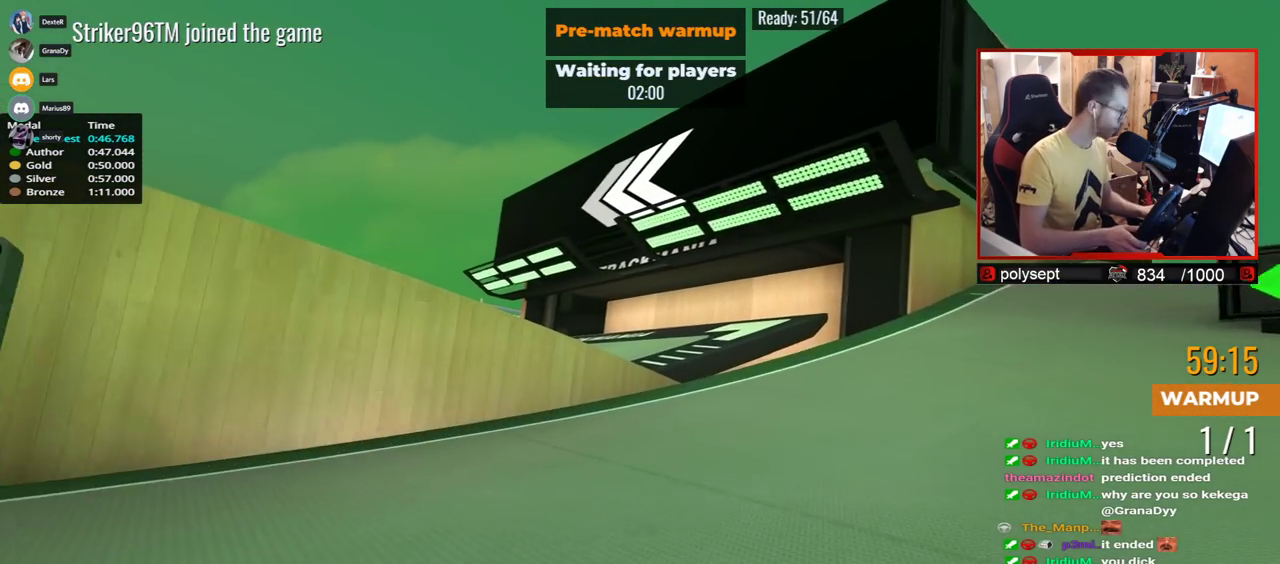
{"keys": [], "events": []}
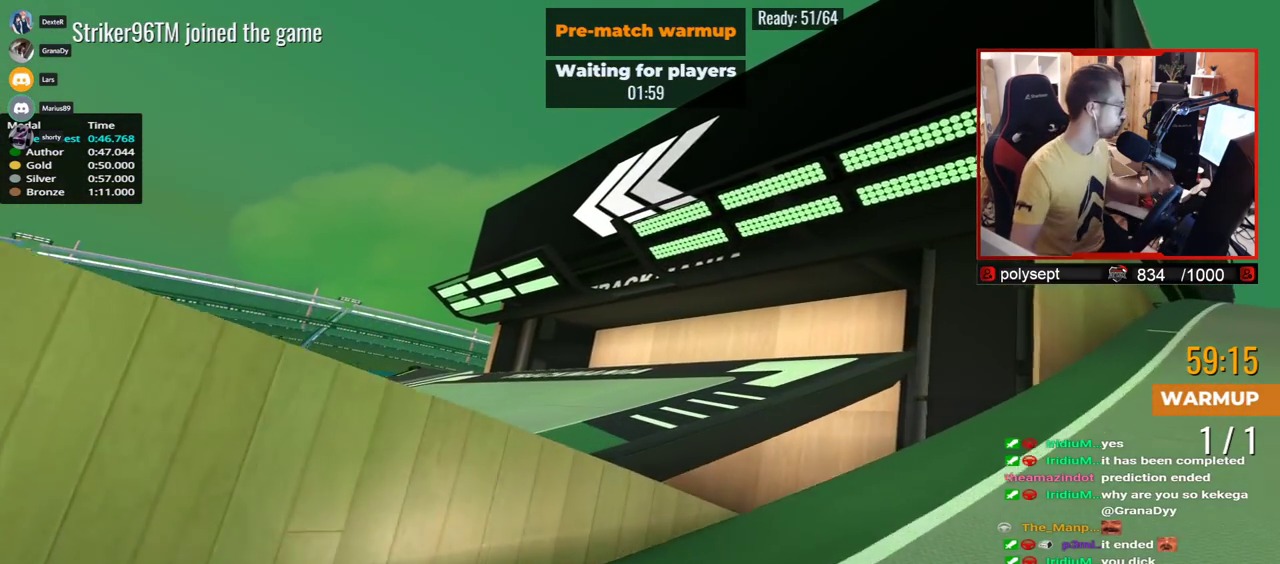
{"keys": [], "events": []}
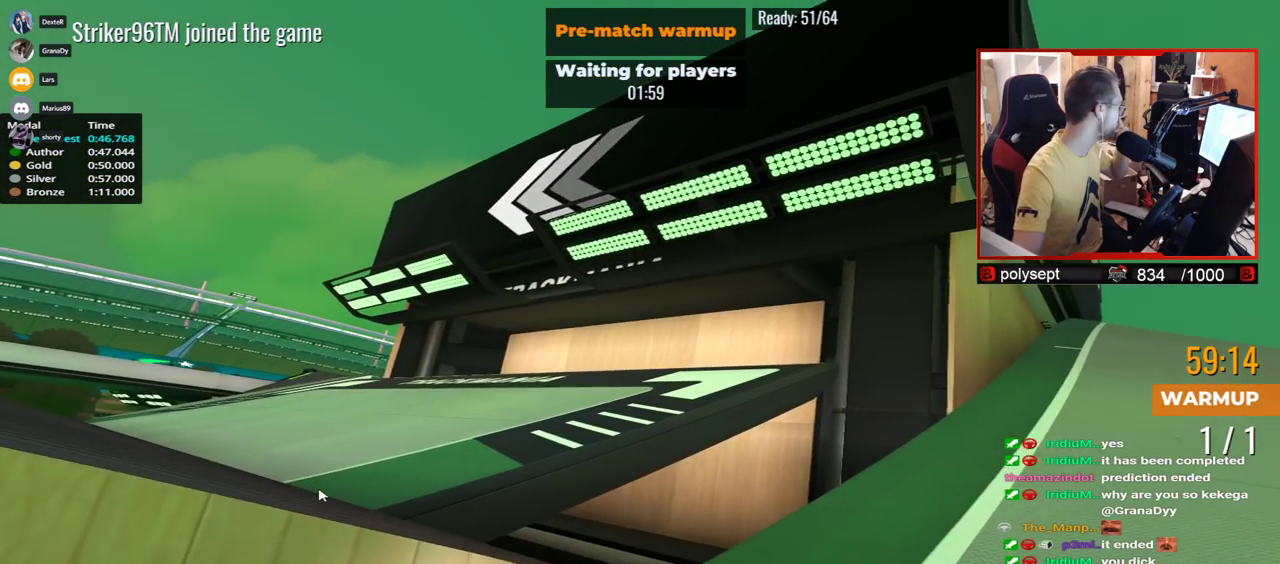
{"keys": [], "events": []}
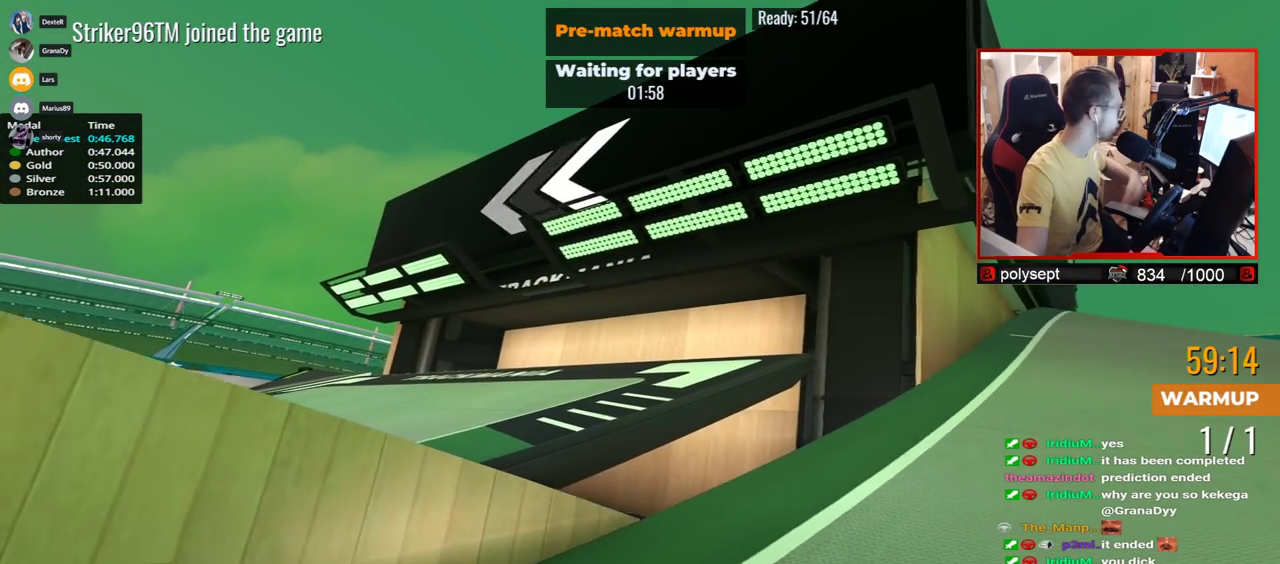
{"keys": [], "events": []}
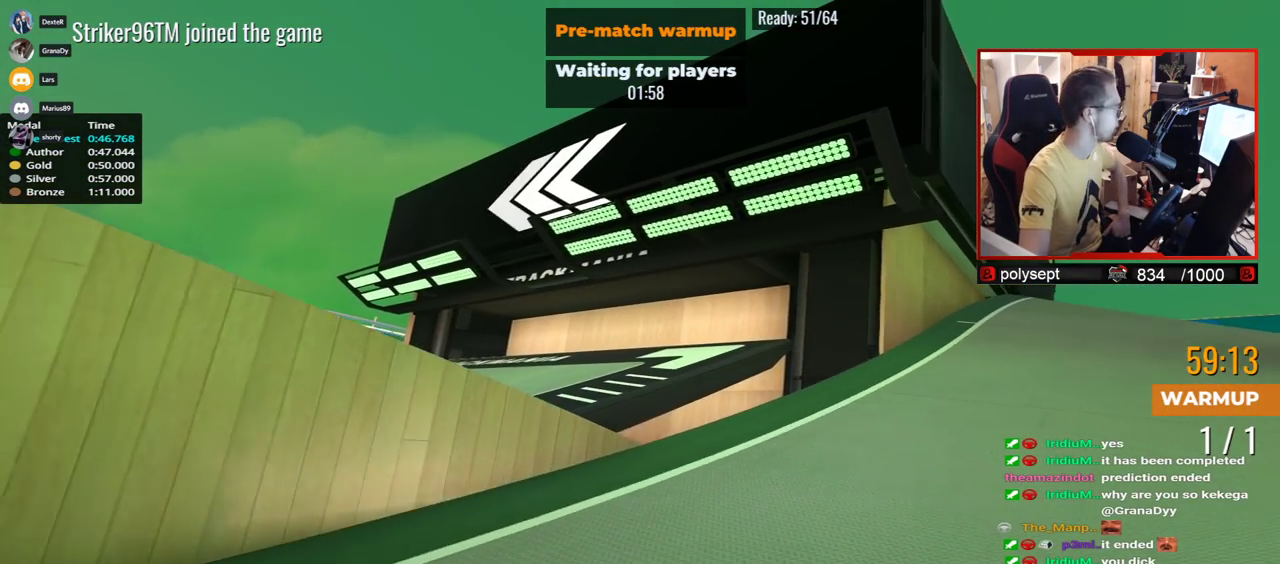
{"keys": [], "events": []}
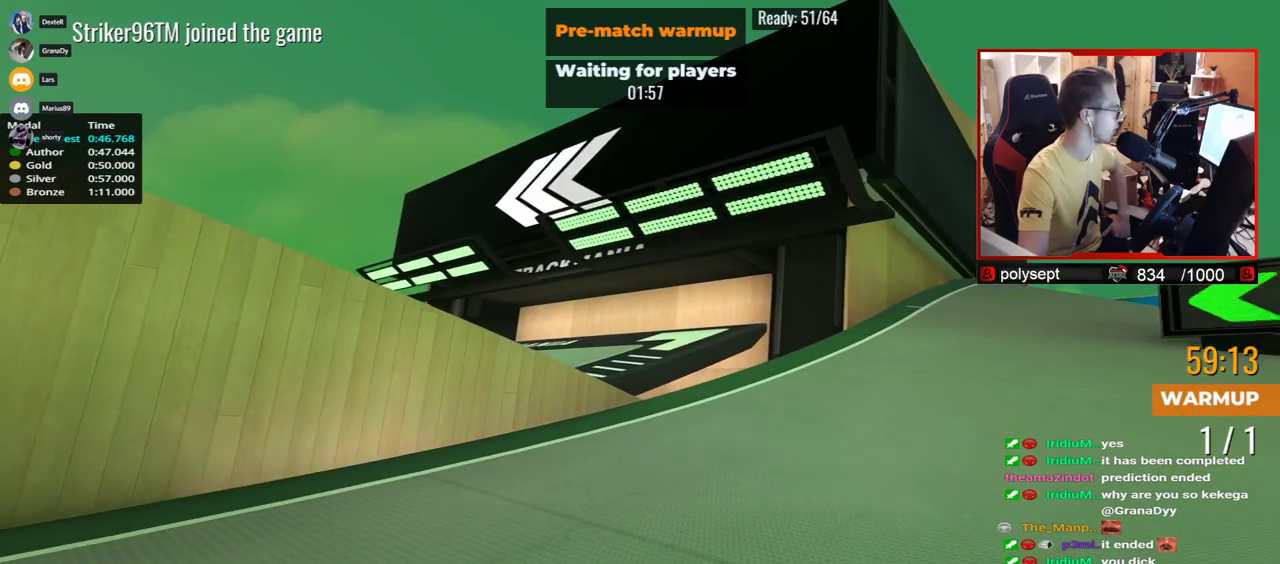
{"keys": [], "events": []}